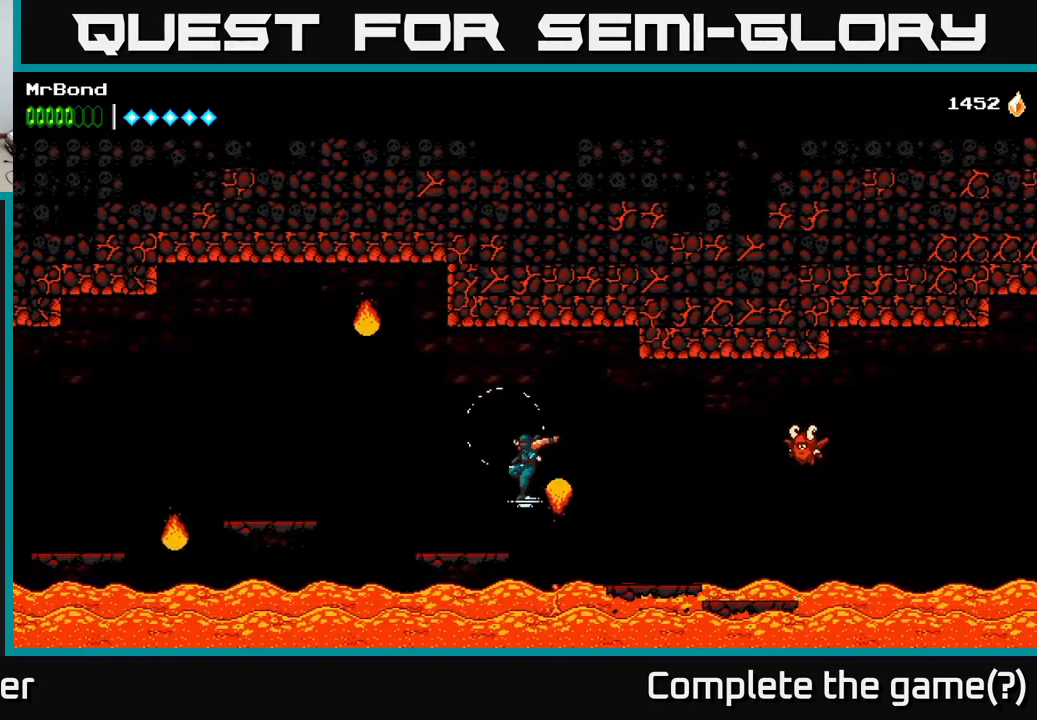
Gameplay with a controller (Xbox layout); each line is a JSON object with the inputs held at the frame after it. "events" lists button and stick changes between this image and that frame as [ms after this image, input, new state], when the widget could be followed in between. Not read: left_stick.
{"buttons": ["A", "X", "DPAD_LEFT"], "right_stick": "center", "events": [[200, "A", "down"], [400, "X", "down"]]}
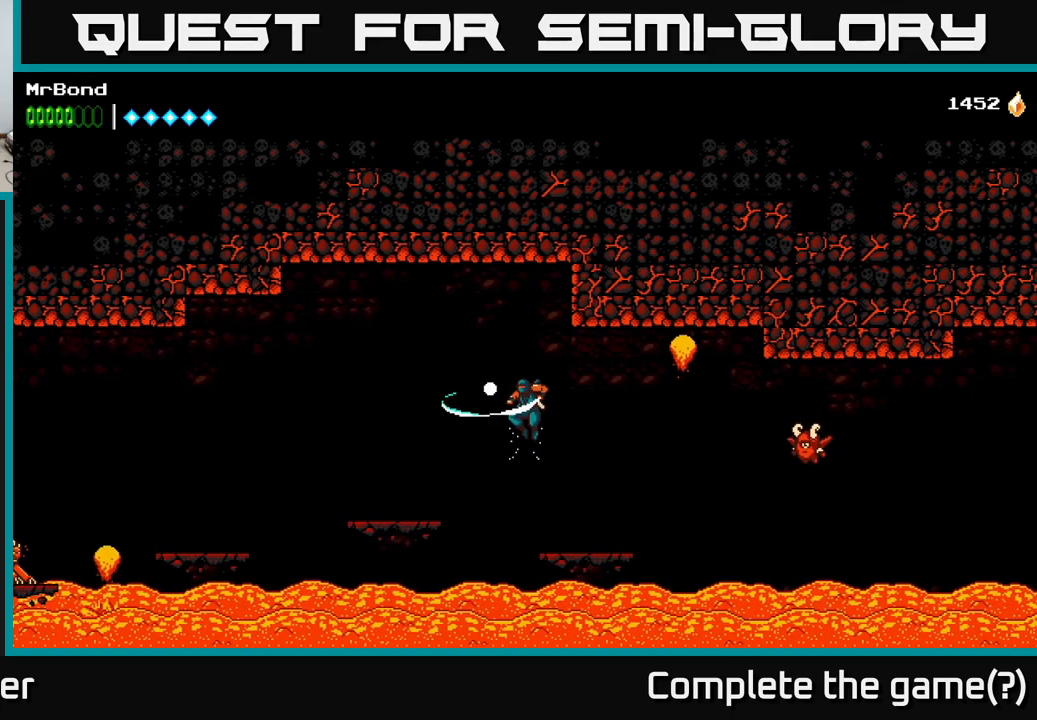
{"buttons": ["DPAD_LEFT"], "right_stick": "center", "events": [[16, "X", "up"], [66, "A", "up"]]}
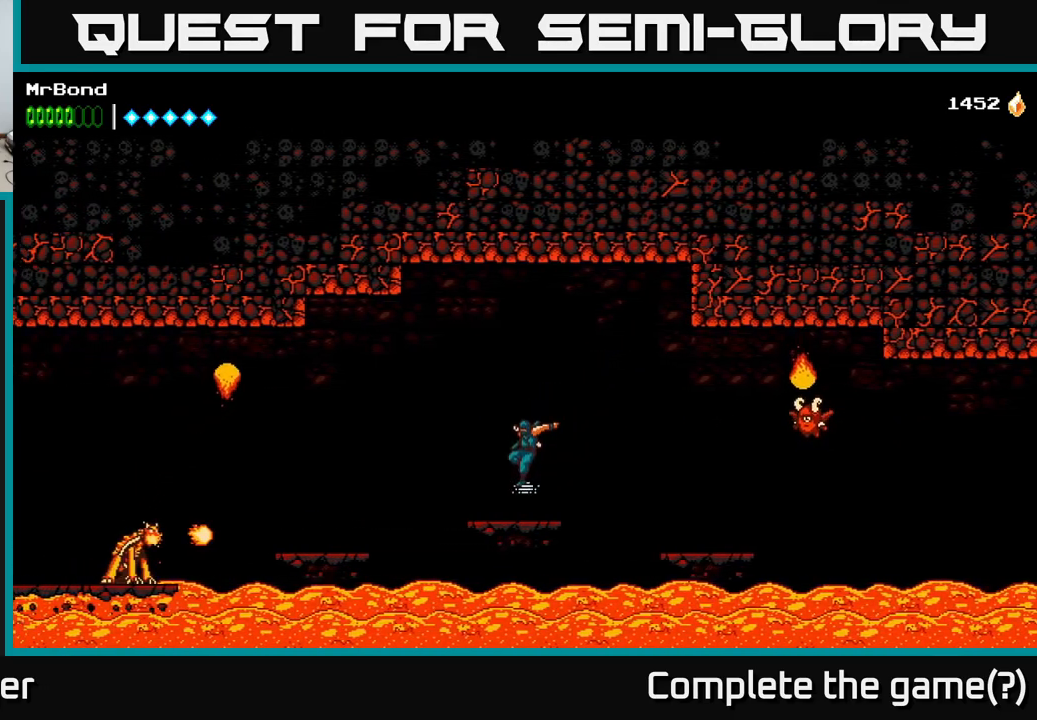
{"buttons": ["DPAD_LEFT"], "right_stick": "center", "events": [[116, "A", "down"], [433, "A", "up"]]}
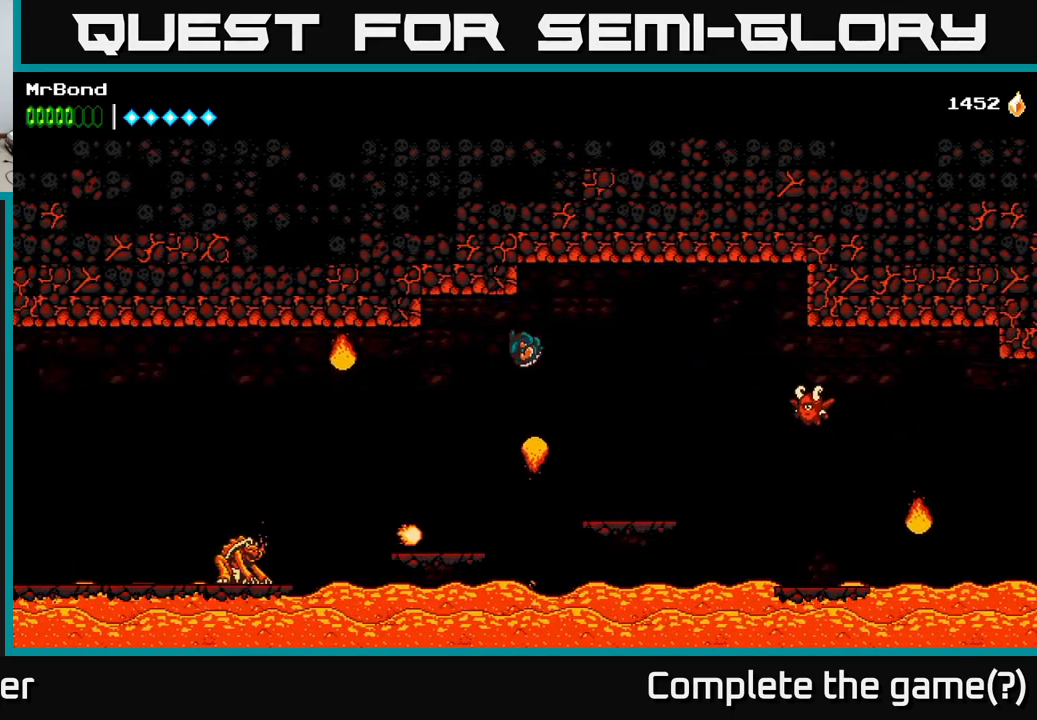
{"buttons": ["DPAD_LEFT"], "right_stick": "center", "events": [[250, "DPAD_LEFT", "up"], [483, "DPAD_LEFT", "down"]]}
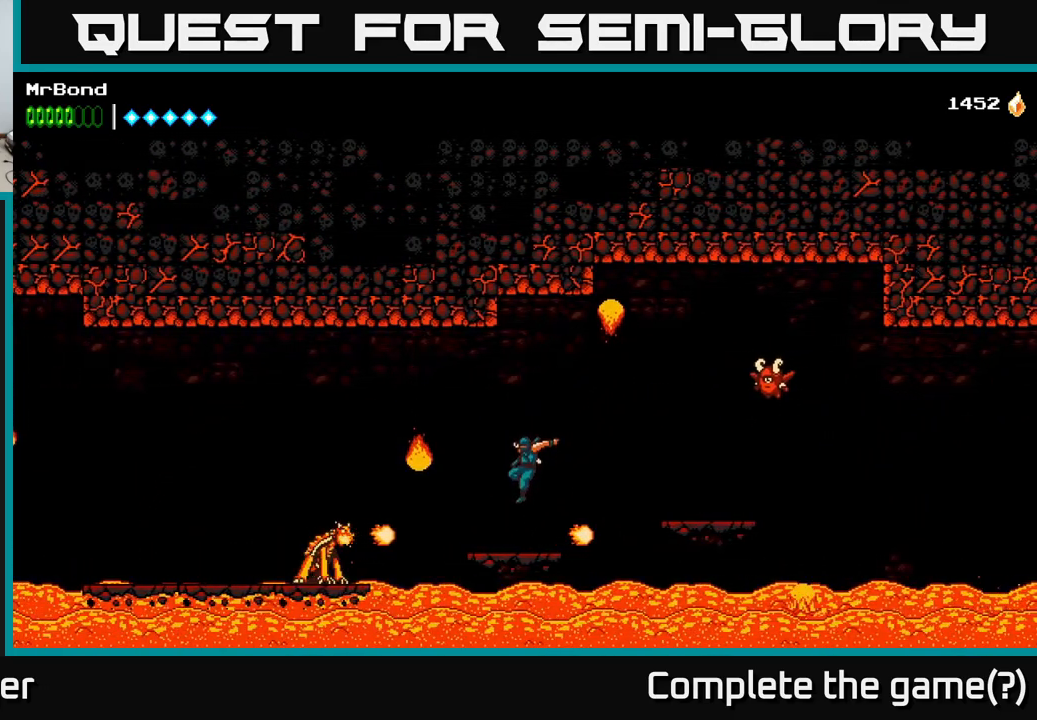
{"buttons": ["A", "DPAD_LEFT"], "right_stick": "center", "events": [[83, "A", "down"]]}
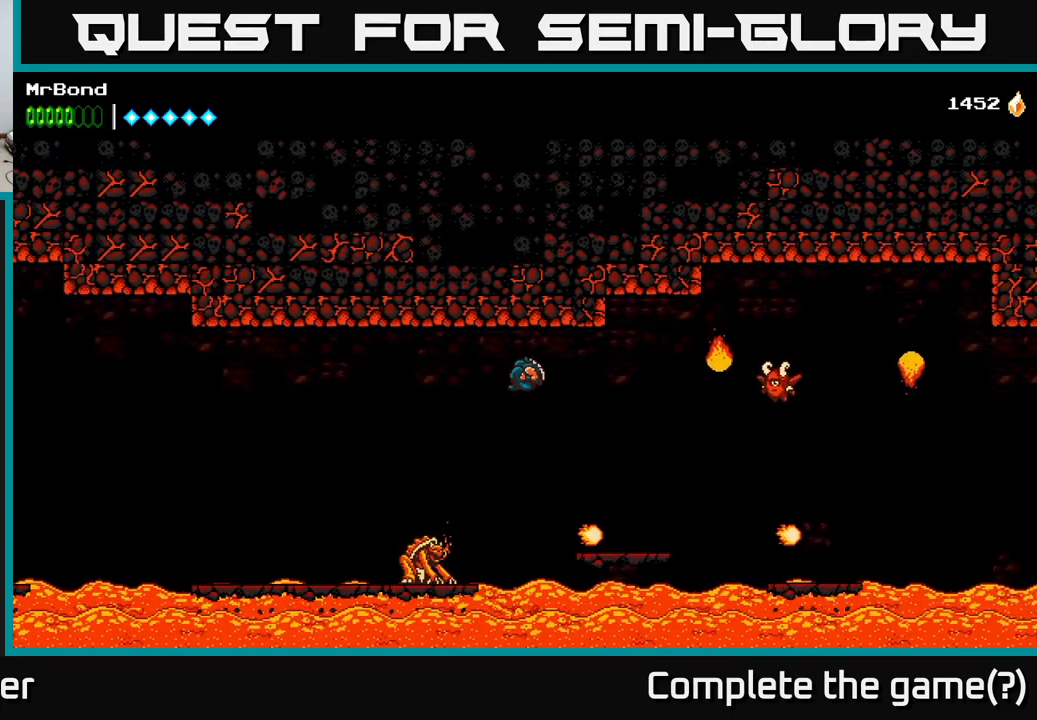
{"buttons": ["A"], "right_stick": "center", "events": [[66, "A", "up"], [133, "A", "down"], [266, "DPAD_LEFT", "up"]]}
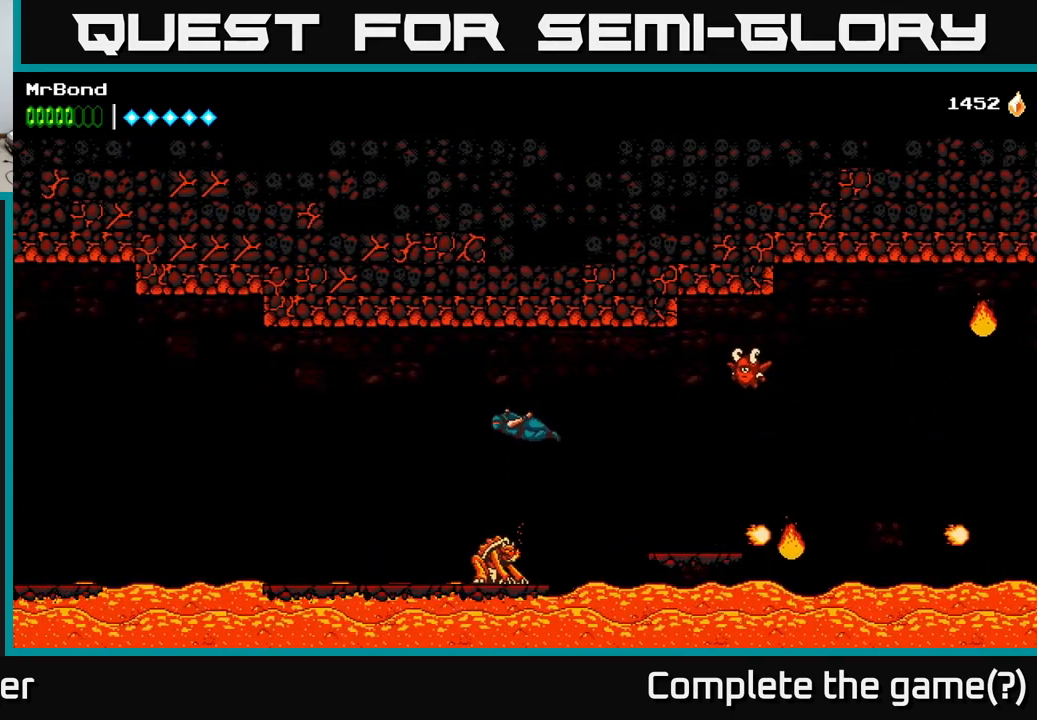
{"buttons": [], "right_stick": "center", "events": [[100, "DPAD_LEFT", "down"], [233, "DPAD_LEFT", "up"], [250, "X", "down"], [366, "X", "up"], [416, "A", "up"]]}
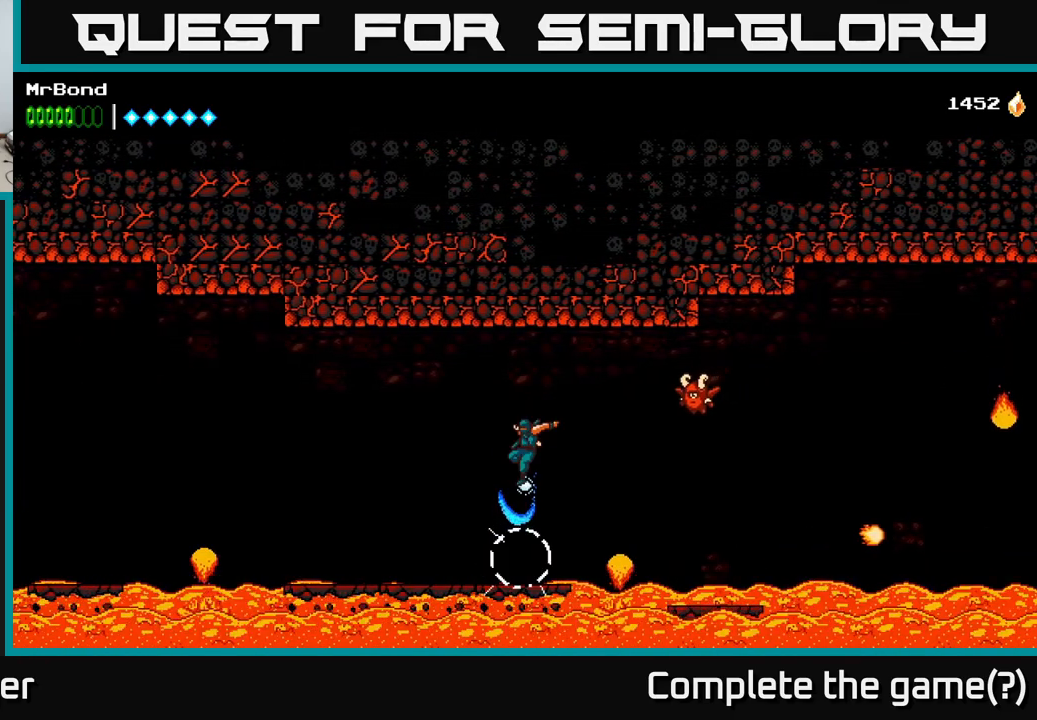
{"buttons": ["DPAD_LEFT"], "right_stick": "center", "events": [[150, "DPAD_LEFT", "down"]]}
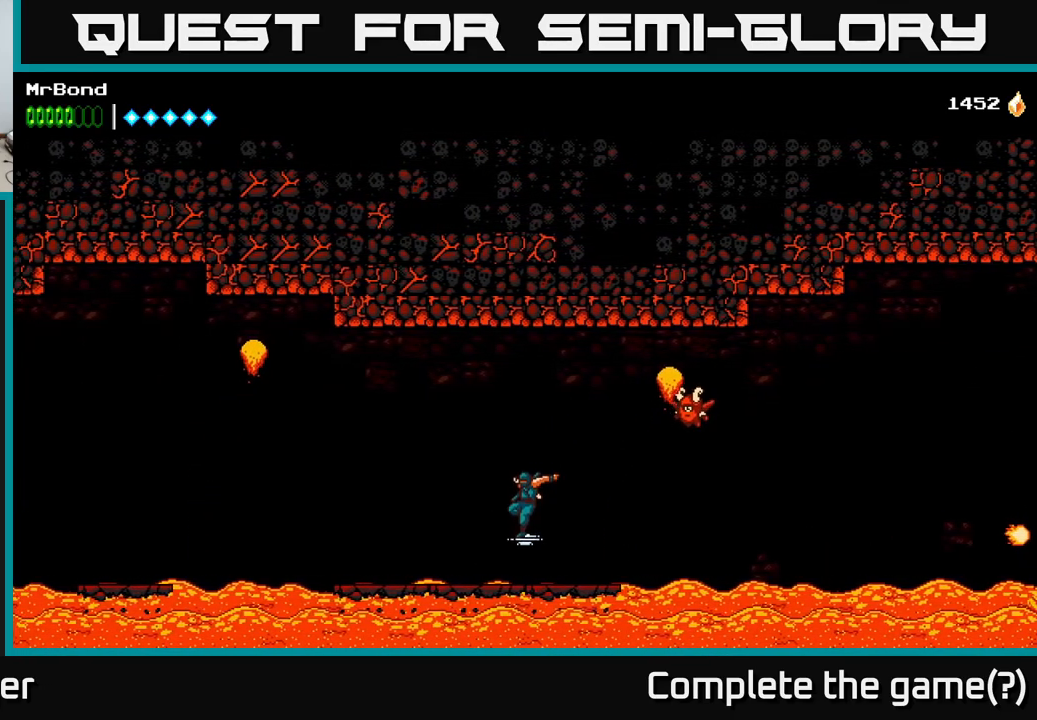
{"buttons": ["DPAD_LEFT"], "right_stick": "center", "events": []}
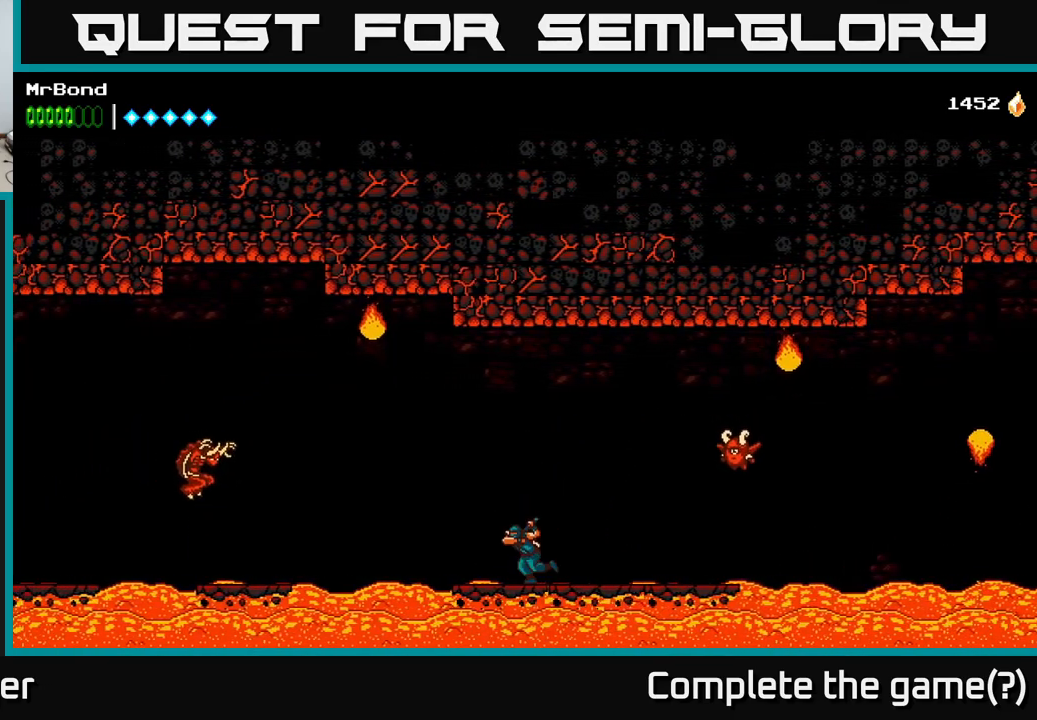
{"buttons": ["DPAD_LEFT"], "right_stick": "center", "events": [[83, "A", "down"], [333, "X", "down"], [466, "A", "up"], [483, "X", "up"]]}
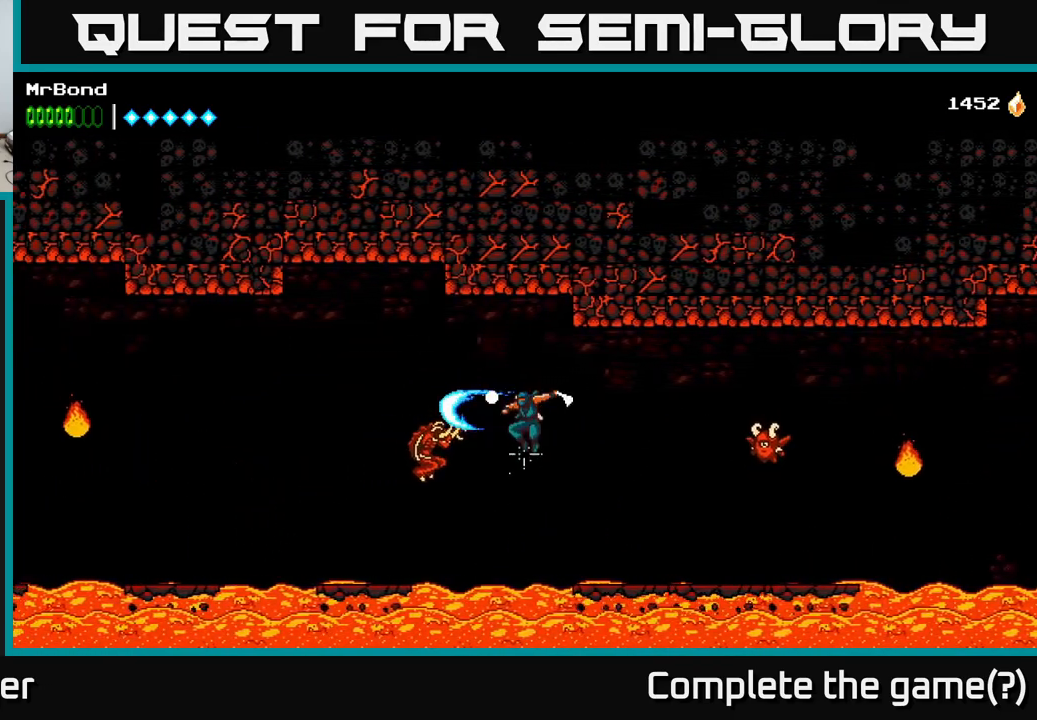
{"buttons": ["A", "DPAD_LEFT"], "right_stick": "center", "events": [[116, "X", "down"], [183, "A", "down"], [216, "X", "up"]]}
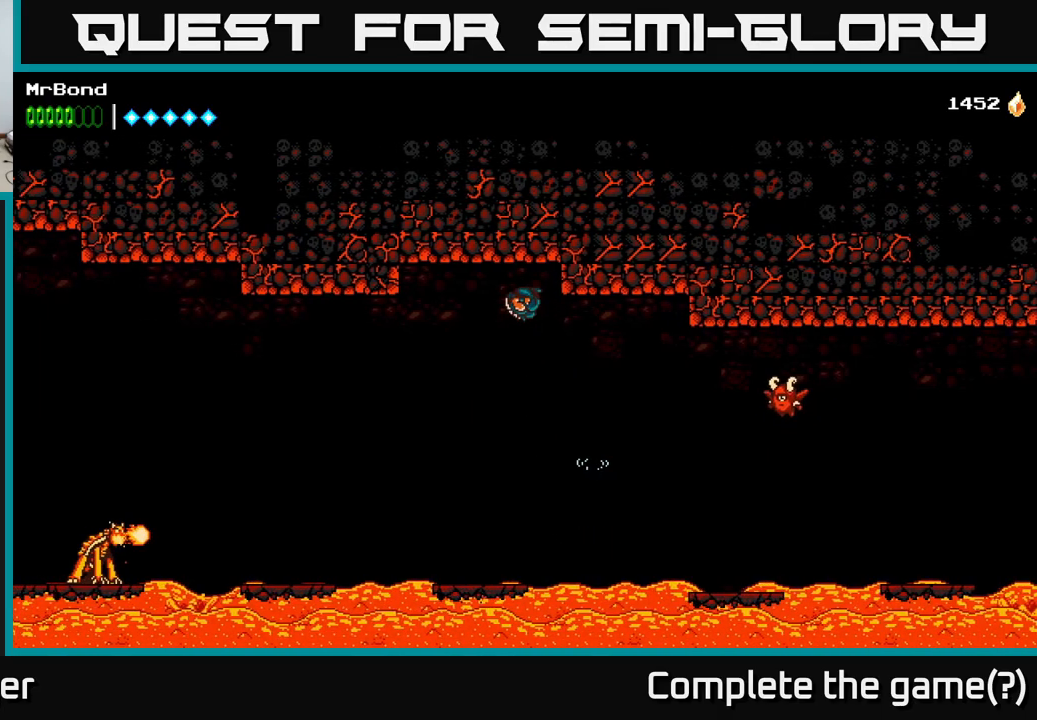
{"buttons": ["A", "DPAD_LEFT"], "right_stick": "center", "events": [[217, "A", "up"], [283, "A", "down"]]}
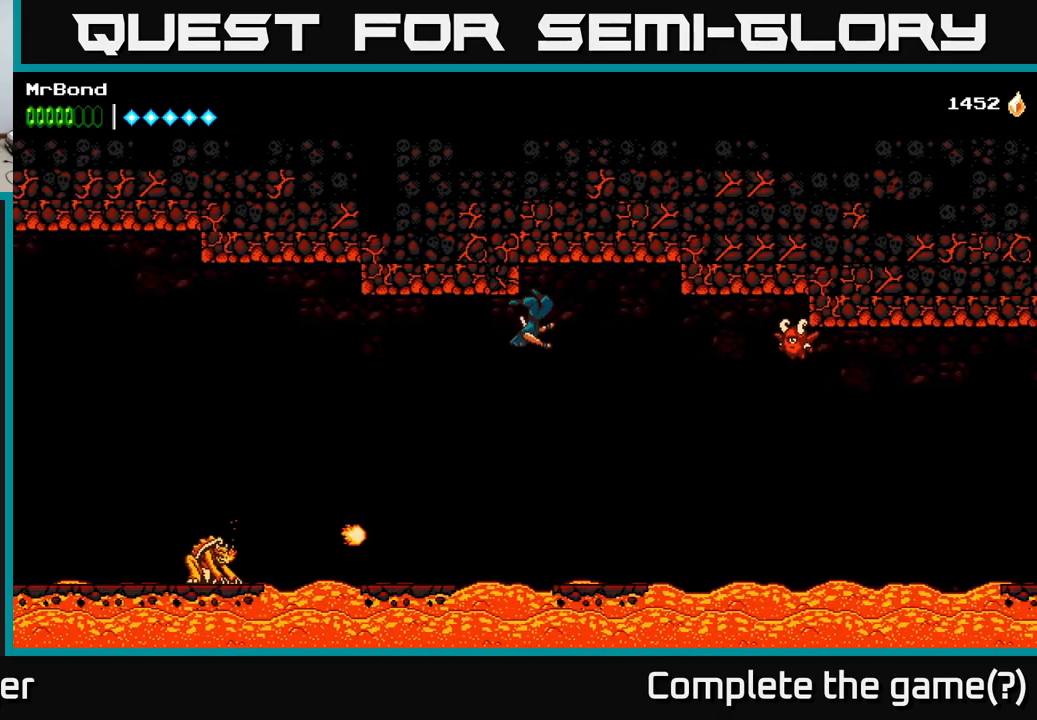
{"buttons": ["DPAD_LEFT"], "right_stick": "center", "events": [[267, "A", "up"], [350, "DPAD_LEFT", "up"], [483, "DPAD_LEFT", "down"]]}
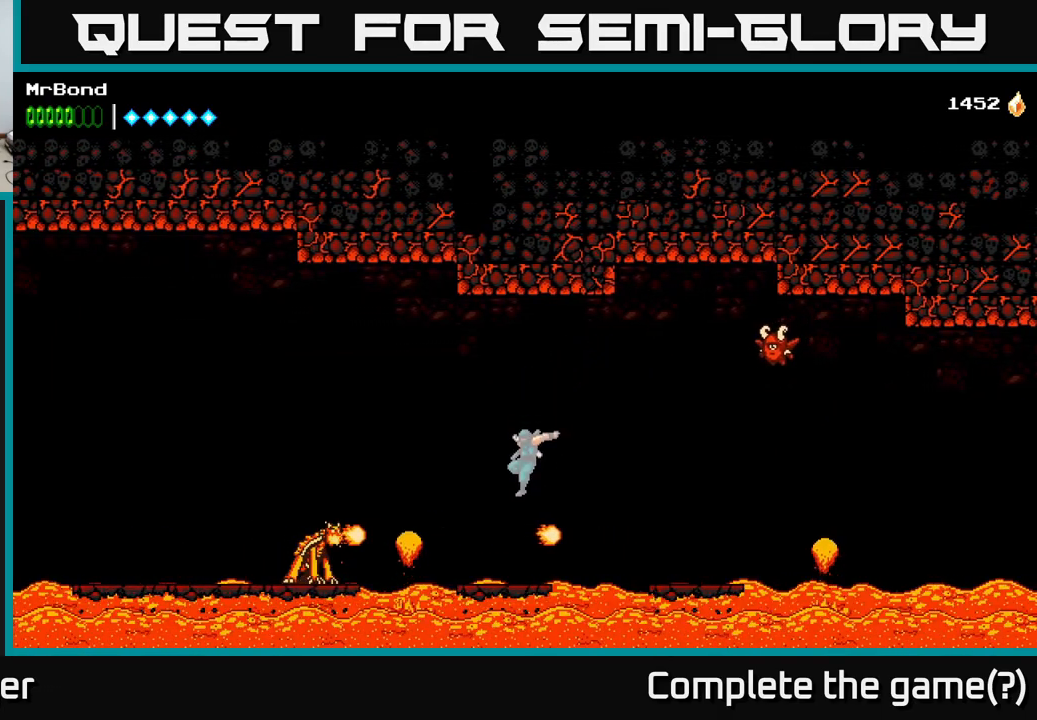
{"buttons": ["DPAD_LEFT"], "right_stick": "center", "events": [[233, "X", "down"], [267, "A", "down"], [317, "X", "up"], [500, "A", "up"]]}
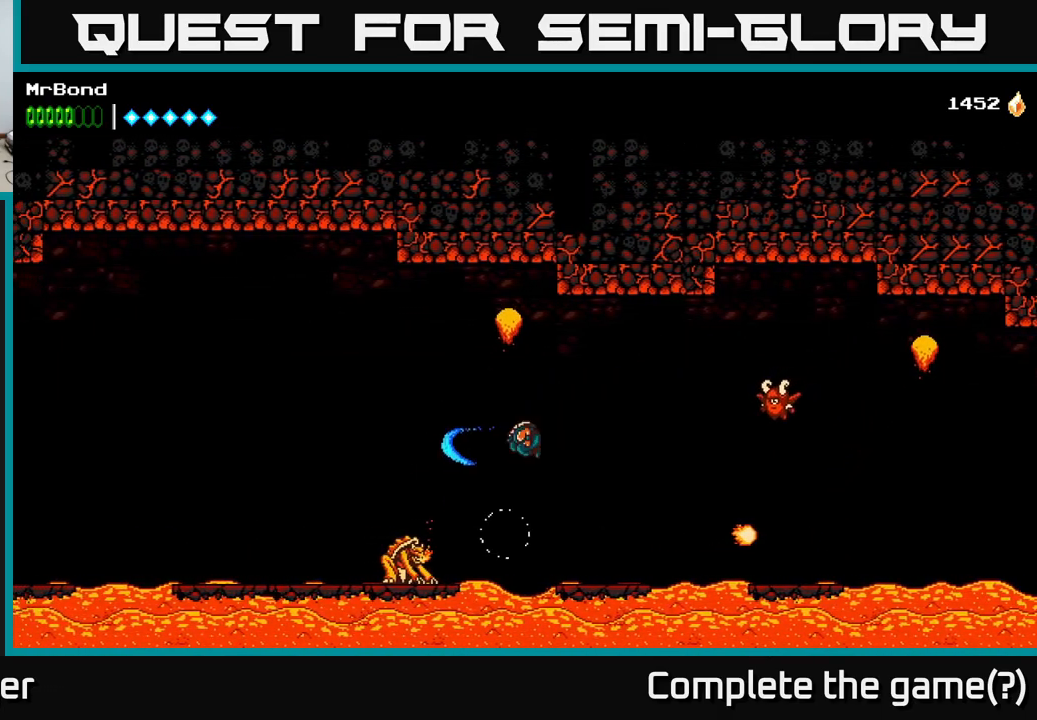
{"buttons": ["A", "DPAD_LEFT"], "right_stick": "center", "events": [[350, "A", "down"]]}
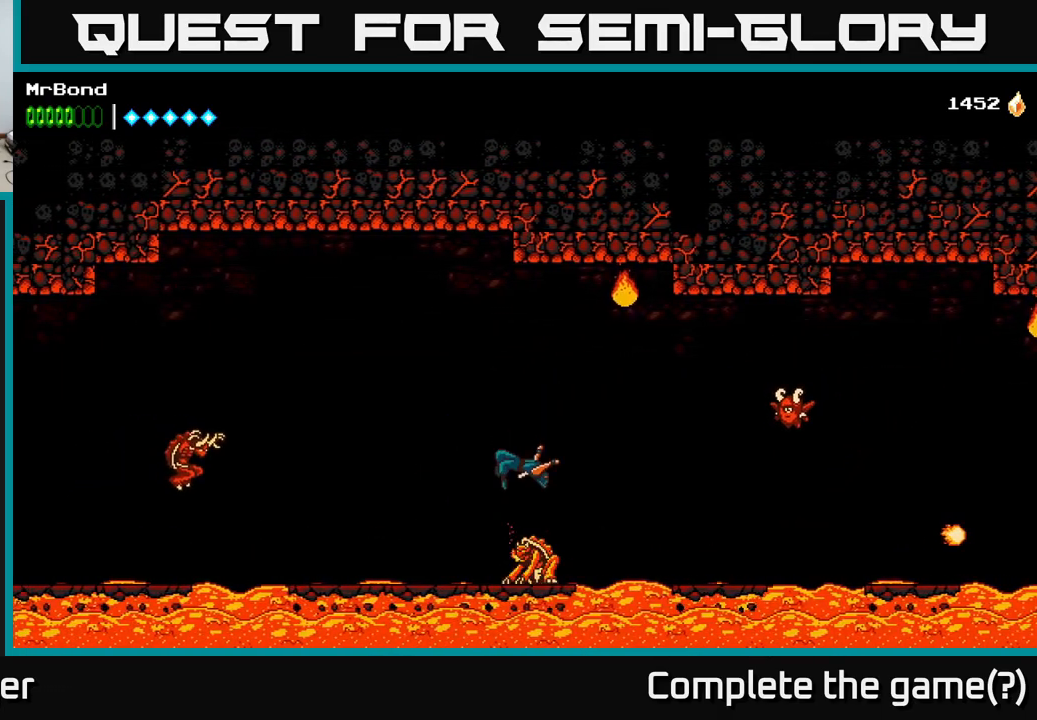
{"buttons": ["DPAD_LEFT"], "right_stick": "center", "events": [[200, "X", "down"], [250, "A", "up"], [317, "X", "up"]]}
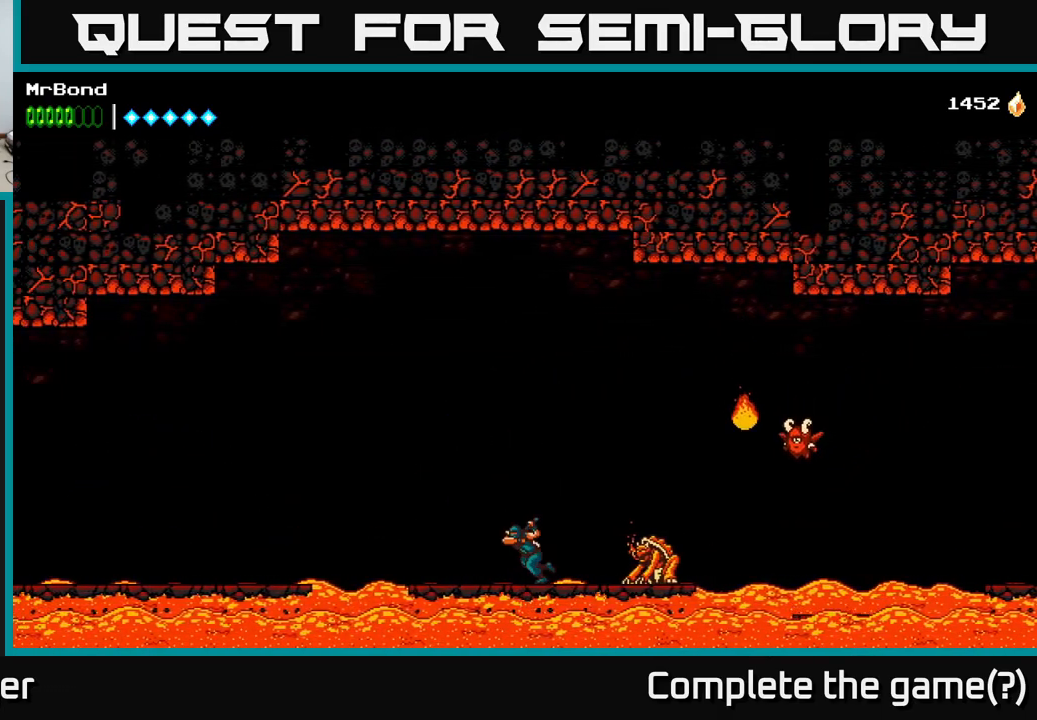
{"buttons": ["A", "DPAD_LEFT"], "right_stick": "center", "events": [[350, "A", "down"]]}
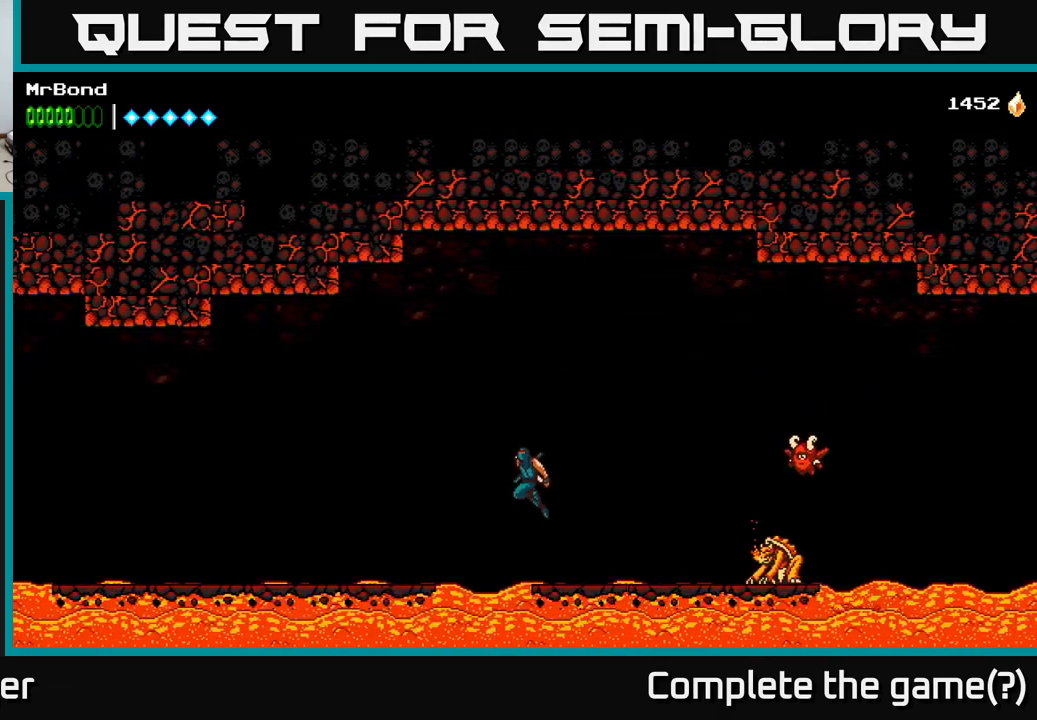
{"buttons": ["DPAD_LEFT"], "right_stick": "center", "events": [[83, "A", "up"]]}
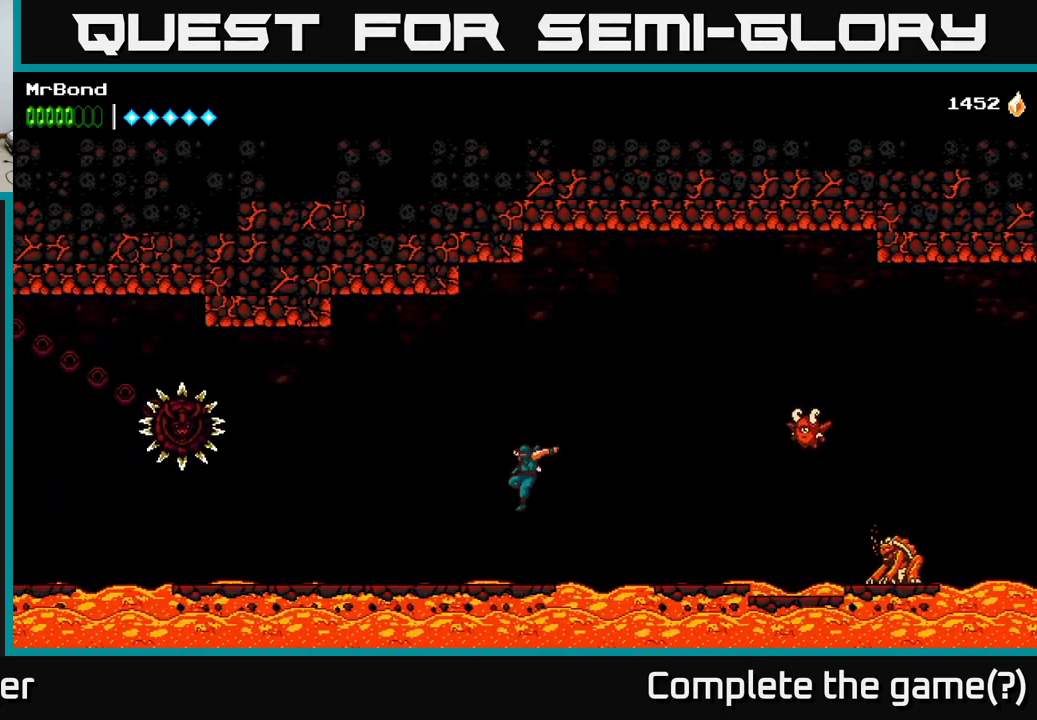
{"buttons": ["DPAD_LEFT"], "right_stick": "center", "events": []}
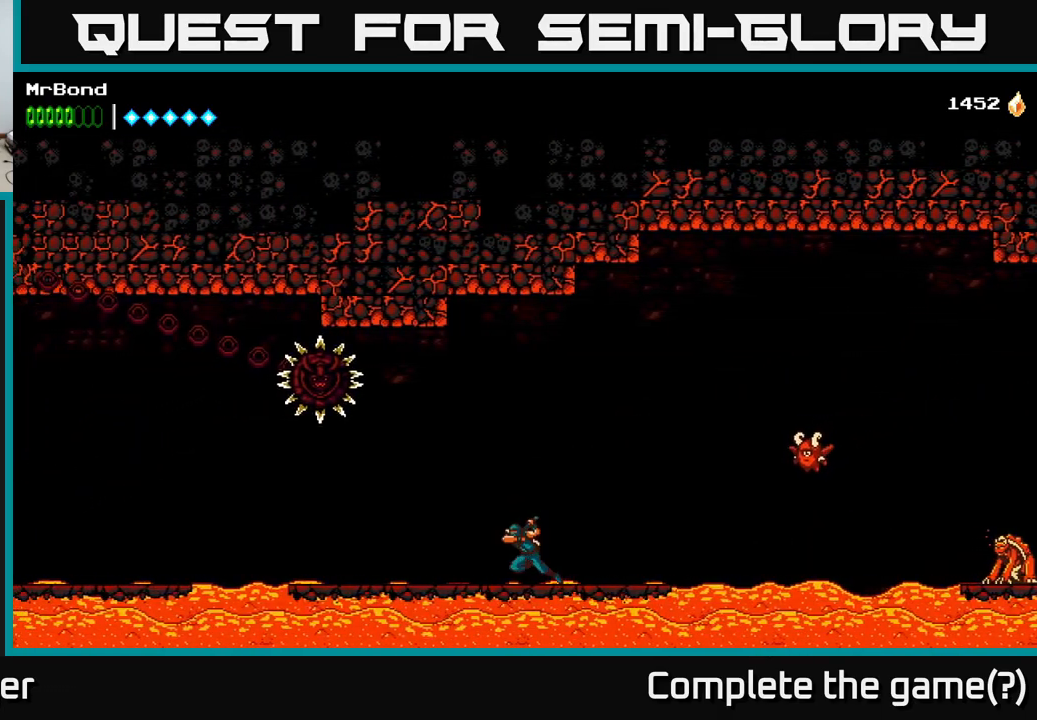
{"buttons": ["DPAD_LEFT"], "right_stick": "center", "events": []}
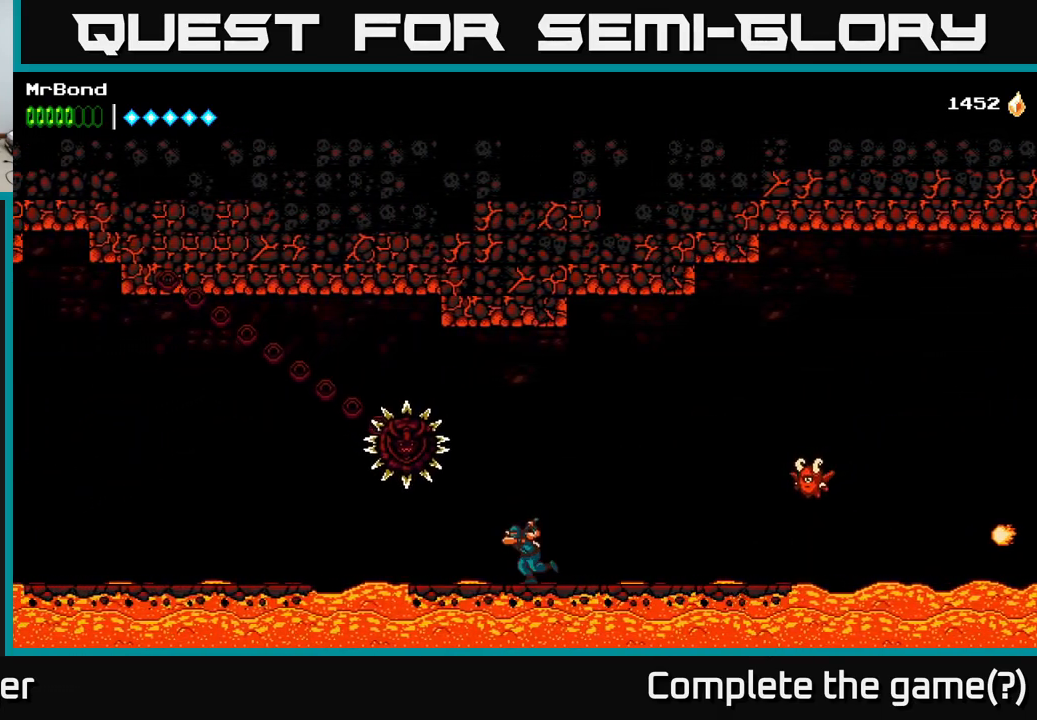
{"buttons": ["A", "DPAD_LEFT"], "right_stick": "center", "events": [[300, "A", "down"]]}
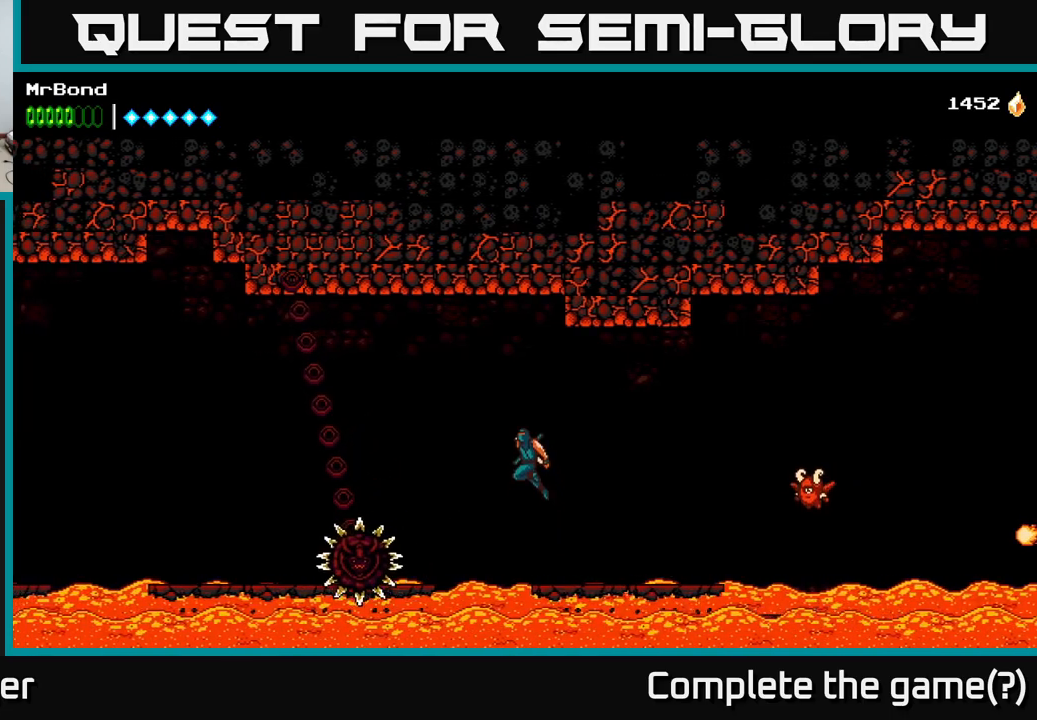
{"buttons": ["DPAD_LEFT"], "right_stick": "center", "events": [[17, "A", "up"]]}
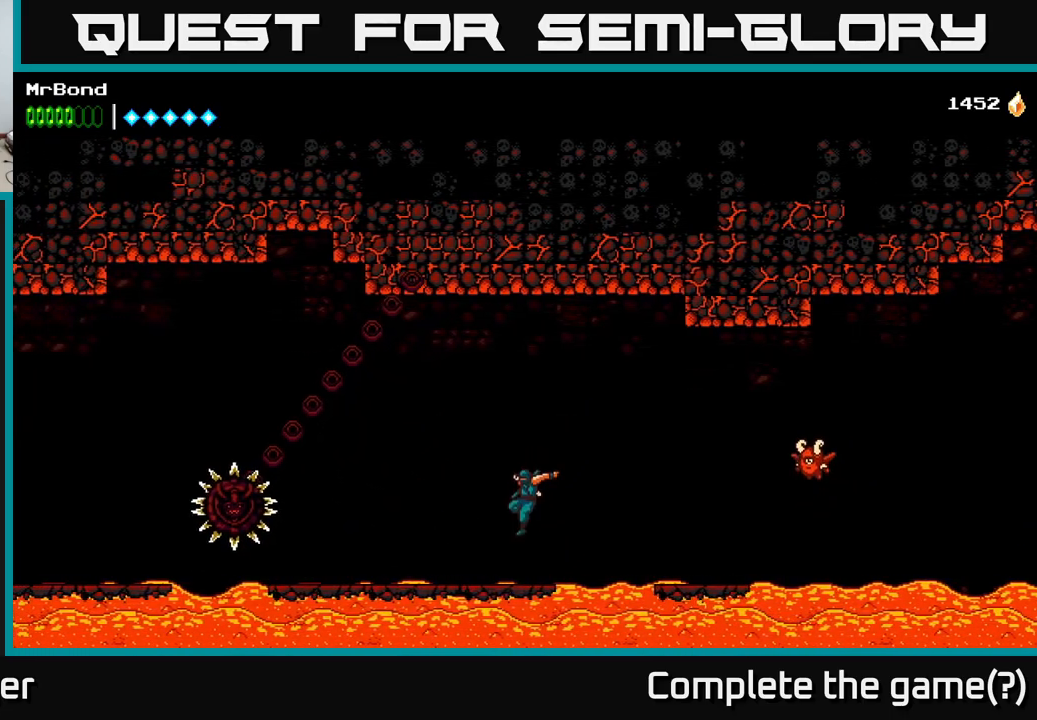
{"buttons": ["DPAD_LEFT"], "right_stick": "center", "events": []}
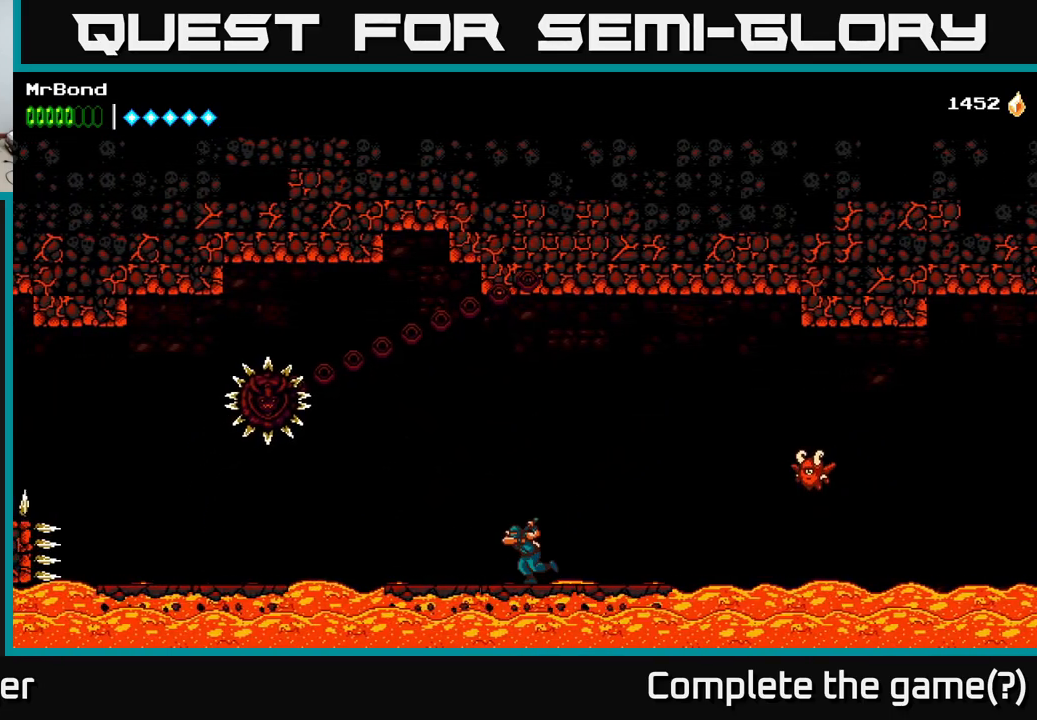
{"buttons": ["DPAD_LEFT"], "right_stick": "center", "events": [[367, "A", "down"], [434, "A", "up"]]}
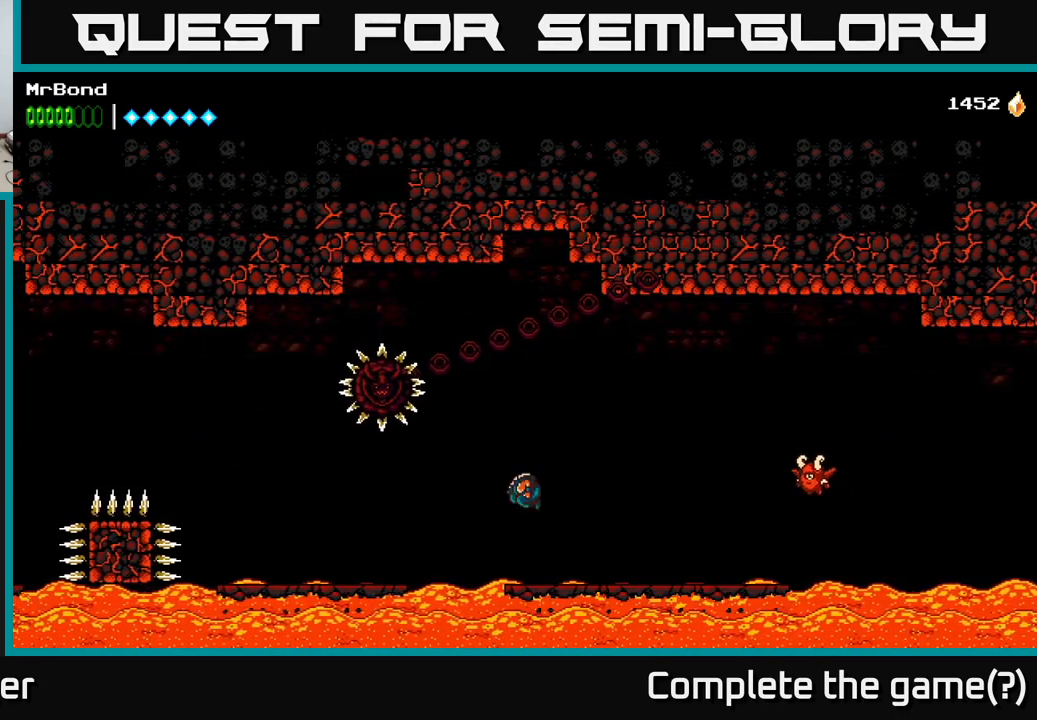
{"buttons": ["A", "DPAD_LEFT"], "right_stick": "center", "events": [[434, "A", "down"]]}
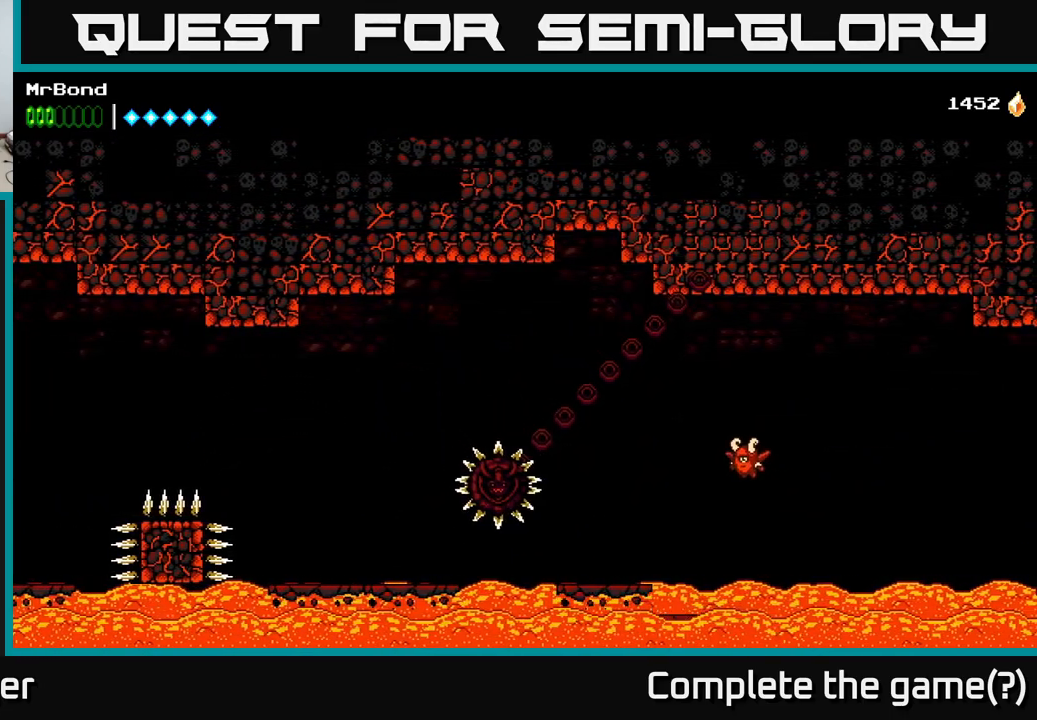
{"buttons": ["DPAD_LEFT"], "right_stick": "center", "events": [[234, "A", "up"]]}
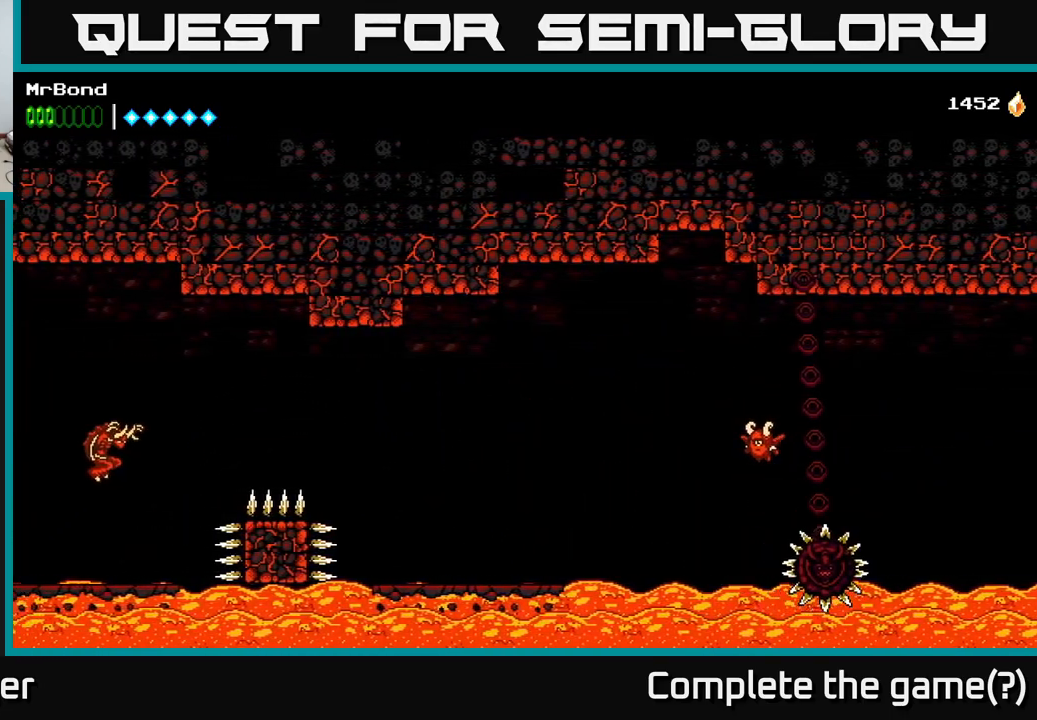
{"buttons": ["A", "DPAD_LEFT"], "right_stick": "center", "events": [[500, "A", "down"]]}
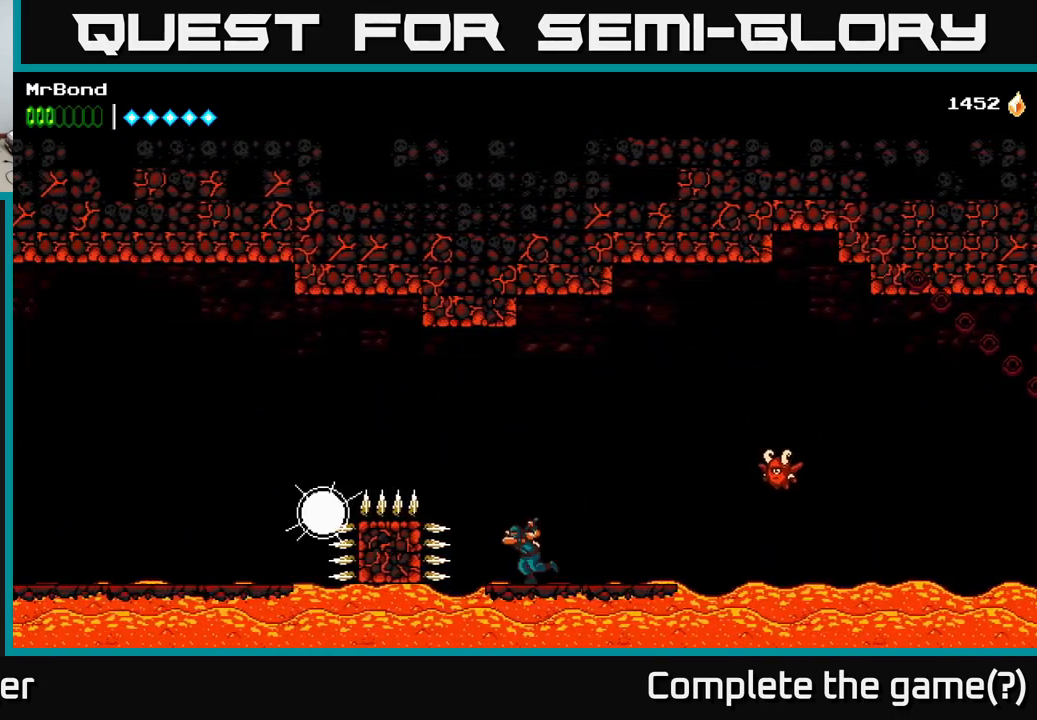
{"buttons": ["A", "DPAD_LEFT"], "right_stick": "center", "events": []}
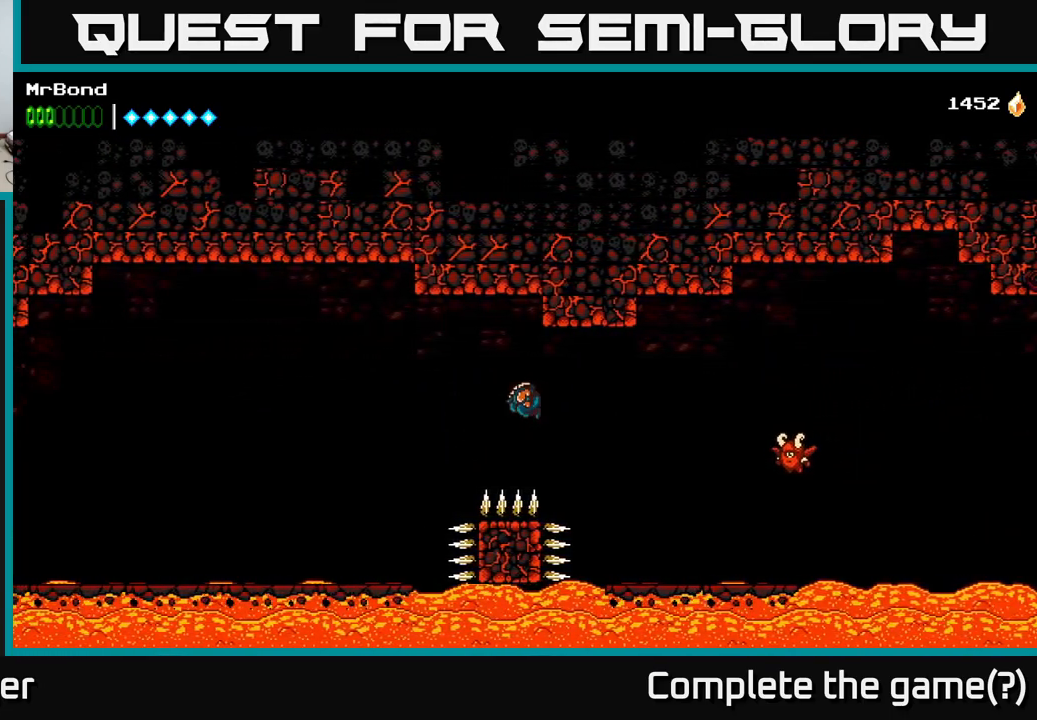
{"buttons": ["DPAD_LEFT"], "right_stick": "center", "events": [[34, "A", "up"], [100, "A", "down"], [500, "A", "up"]]}